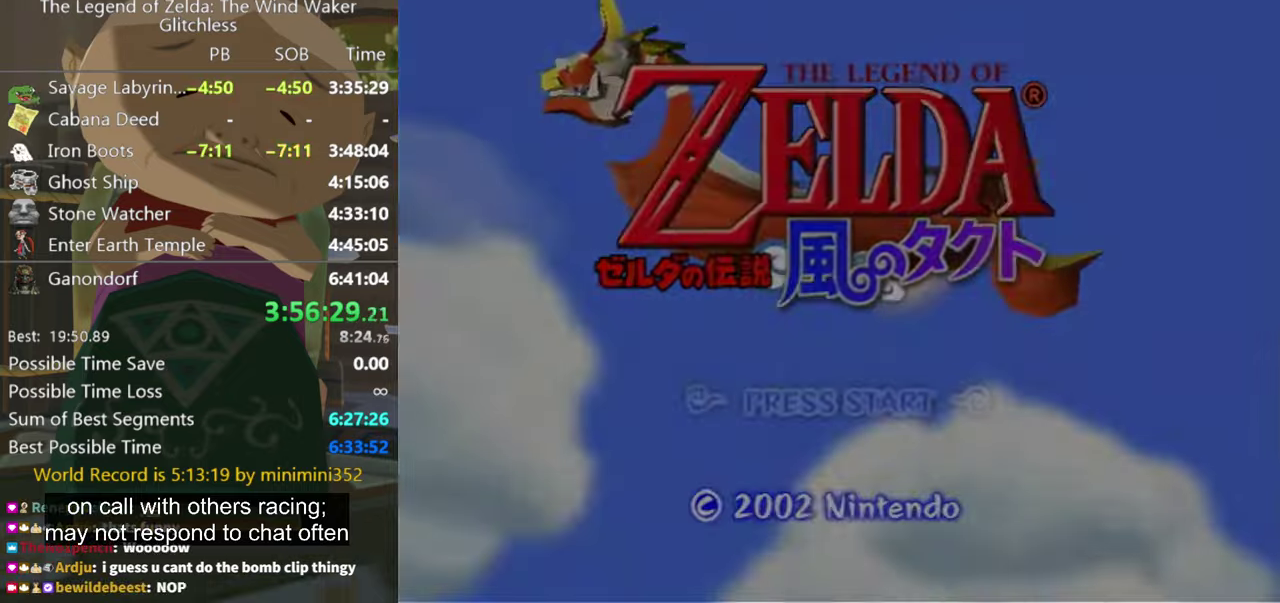
Gameplay with a controller (Nintendo layout); each line is a JSON object with the inputs held at the frame after it. "events" lists button and stick changes between this image and that frame as [ms after this image, input, new state], when the widget could be followed in between. Not read: L3 R3 START.
{"buttons": ["A"], "left_stick": "center", "right_stick": "center", "events": [[167, "A", "up"], [267, "A", "down"], [433, "A", "up"], [500, "A", "down"]]}
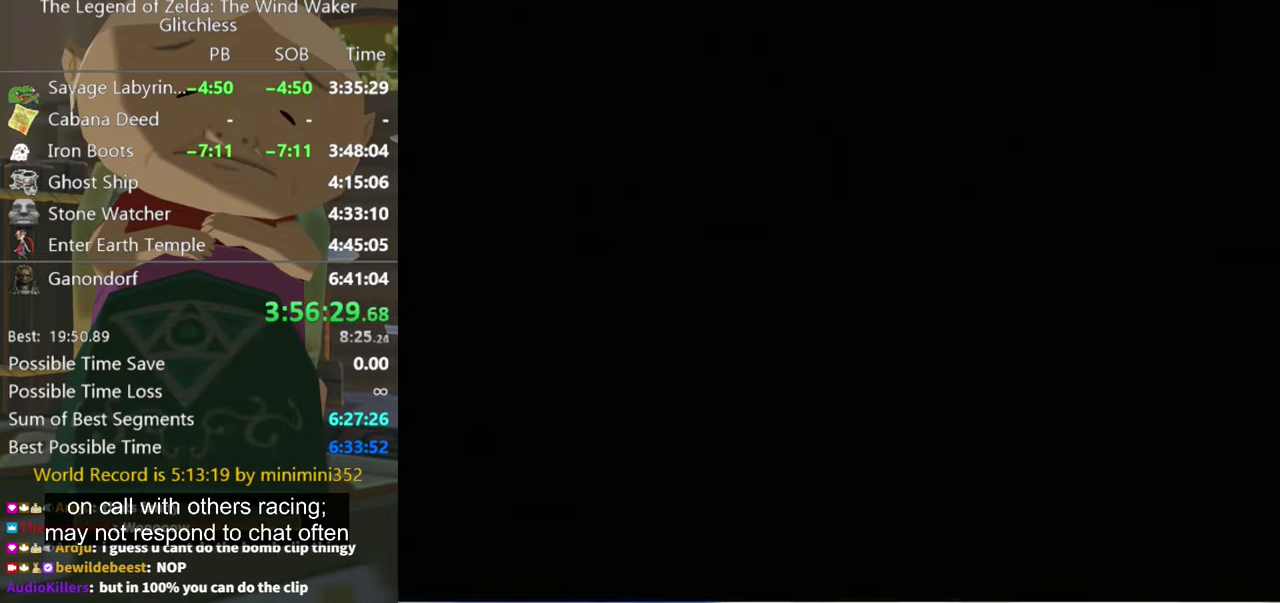
{"buttons": [], "left_stick": "center", "right_stick": "center", "events": [[67, "A", "up"], [167, "A", "down"], [233, "A", "up"], [300, "A", "down"], [367, "A", "up"], [433, "A", "down"], [500, "A", "up"]]}
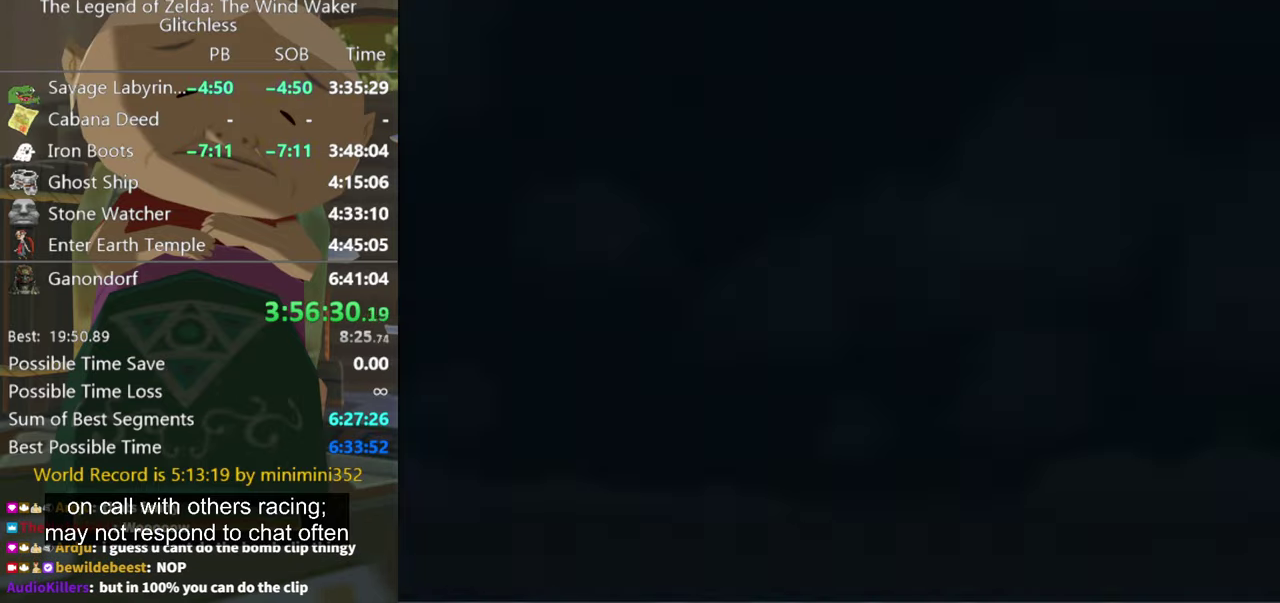
{"buttons": ["A"], "left_stick": "center", "right_stick": "center", "events": [[200, "A", "down"], [300, "A", "up"], [467, "A", "down"]]}
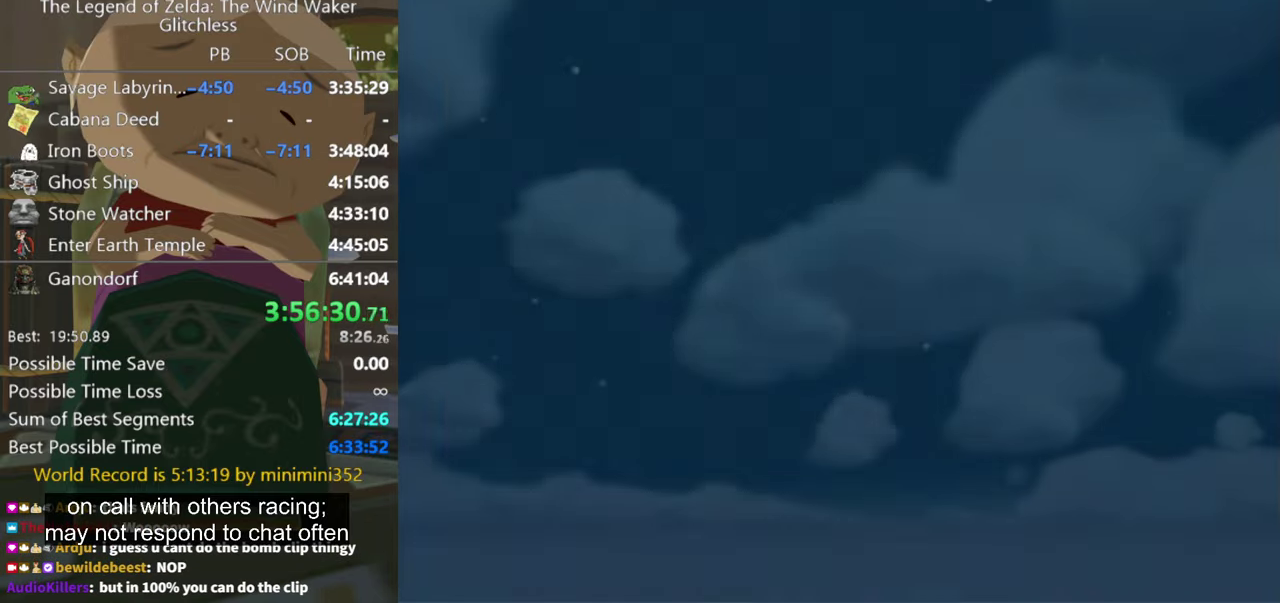
{"buttons": [], "left_stick": "center", "right_stick": "center", "events": [[33, "A", "up"], [367, "A", "down"], [433, "A", "up"]]}
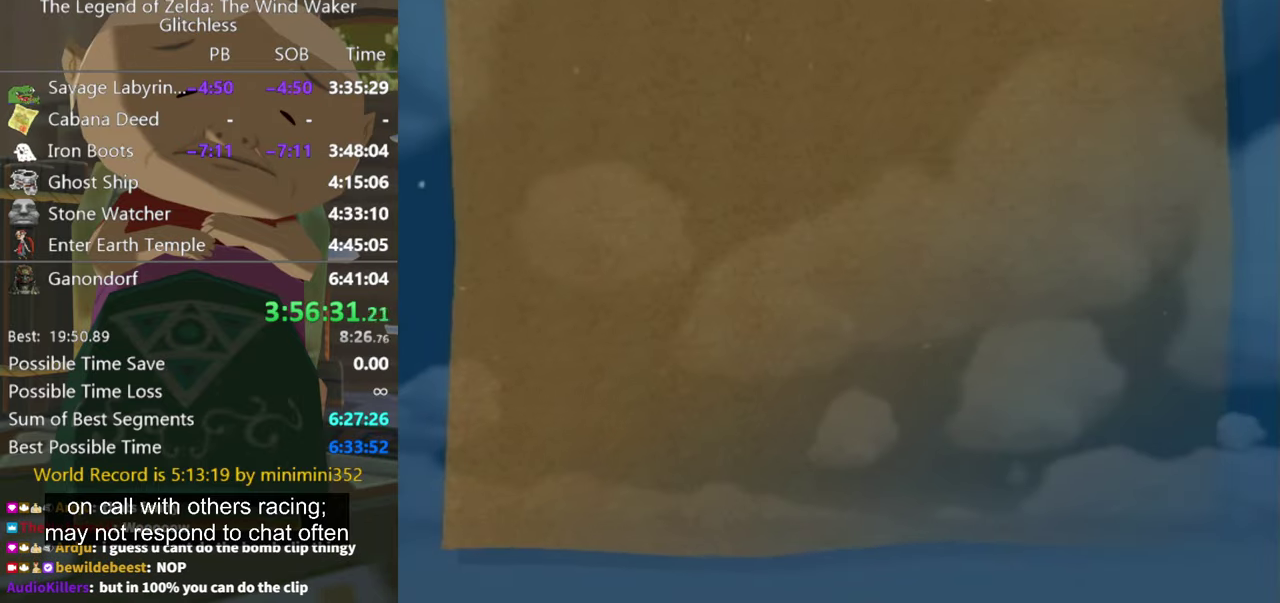
{"buttons": [], "left_stick": "center", "right_stick": "center", "events": [[167, "A", "down"], [233, "A", "up"]]}
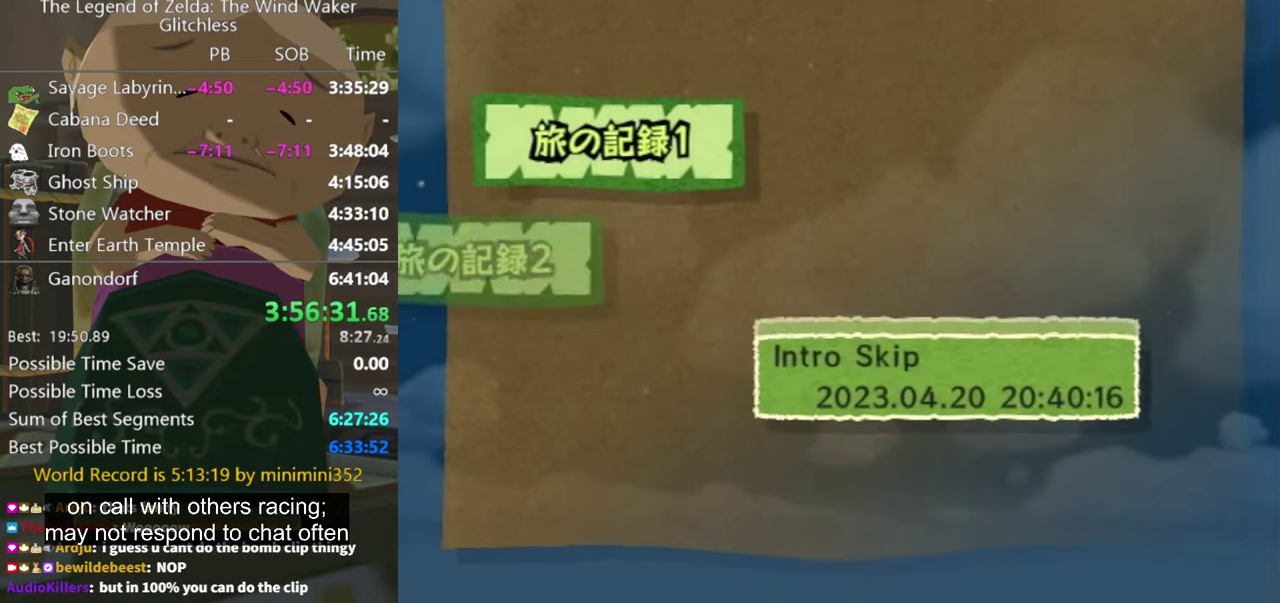
{"buttons": ["A"], "left_stick": "center", "right_stick": "center", "events": [[67, "A", "down"], [133, "A", "up"], [200, "A", "down"], [267, "A", "up"], [467, "A", "down"]]}
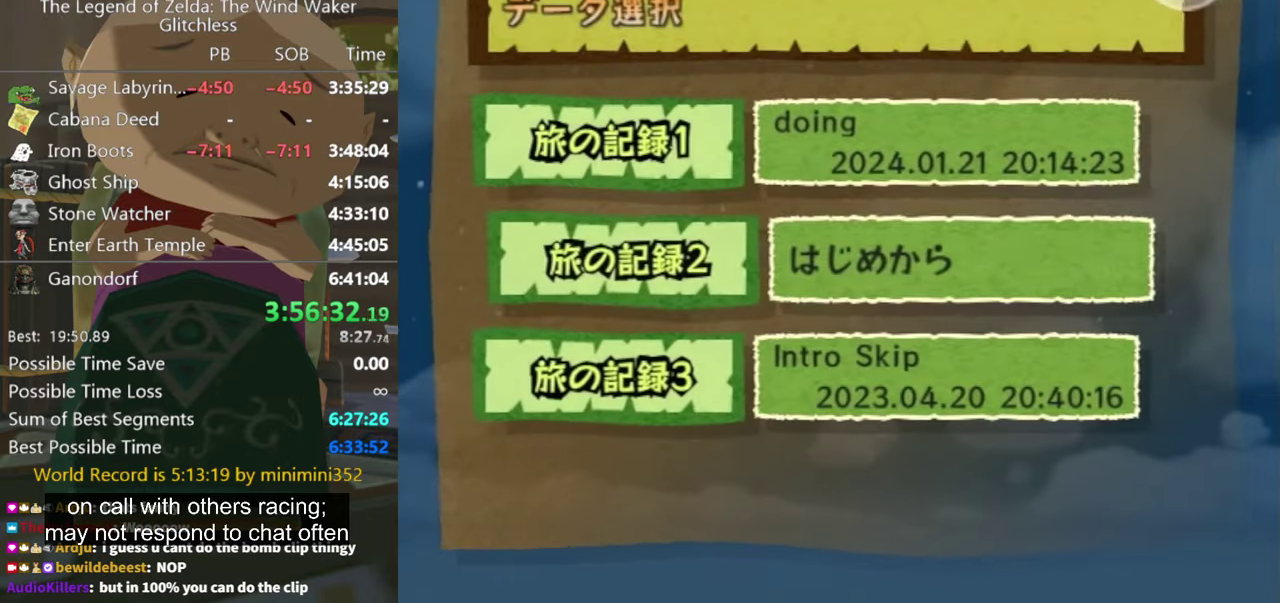
{"buttons": [], "left_stick": "center", "right_stick": "center", "events": [[33, "A", "up"], [233, "A", "down"], [300, "A", "up"]]}
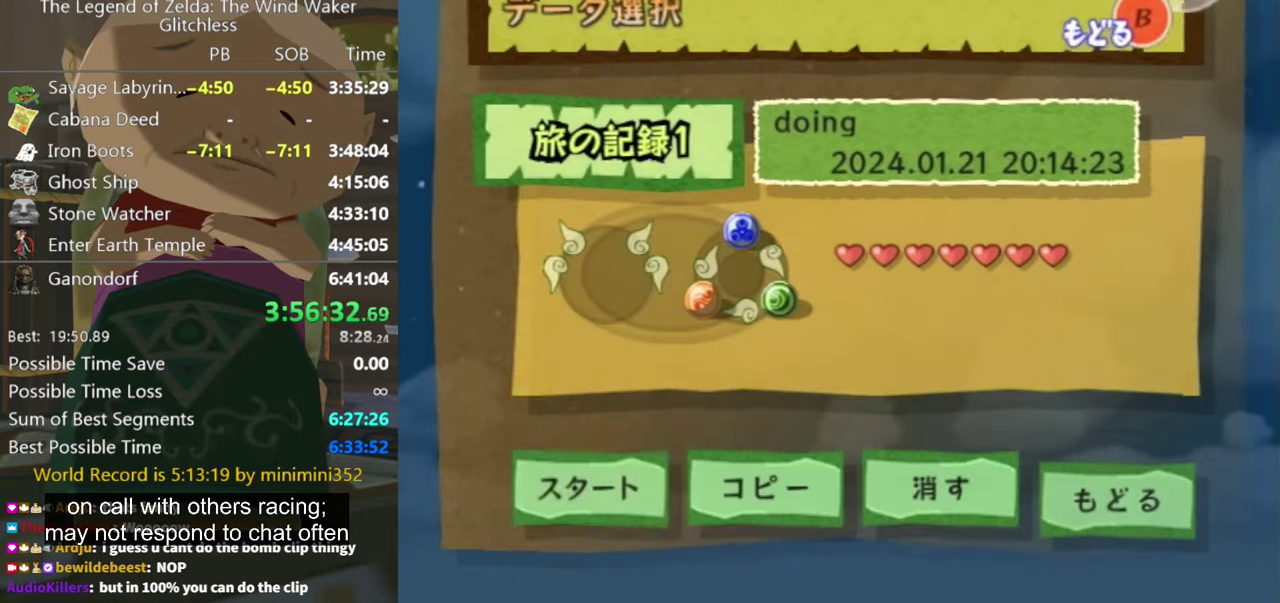
{"buttons": [], "left_stick": "center", "right_stick": "center", "events": [[133, "A", "down"], [200, "A", "up"], [400, "A", "down"], [467, "A", "up"]]}
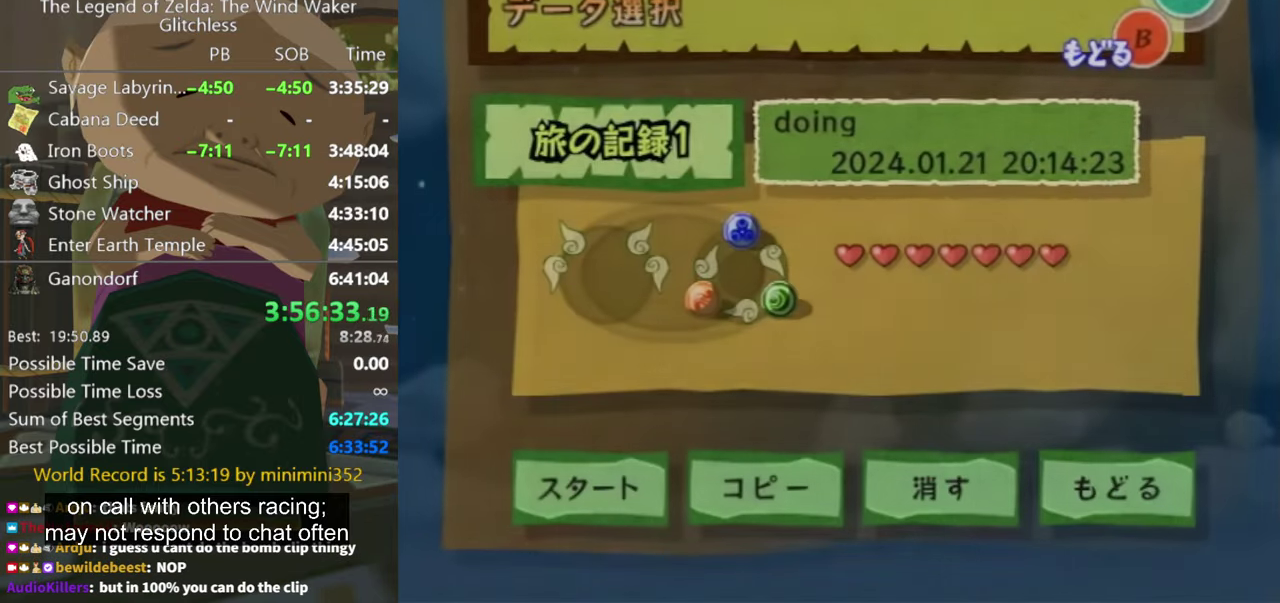
{"buttons": [], "left_stick": "center", "right_stick": "center", "events": []}
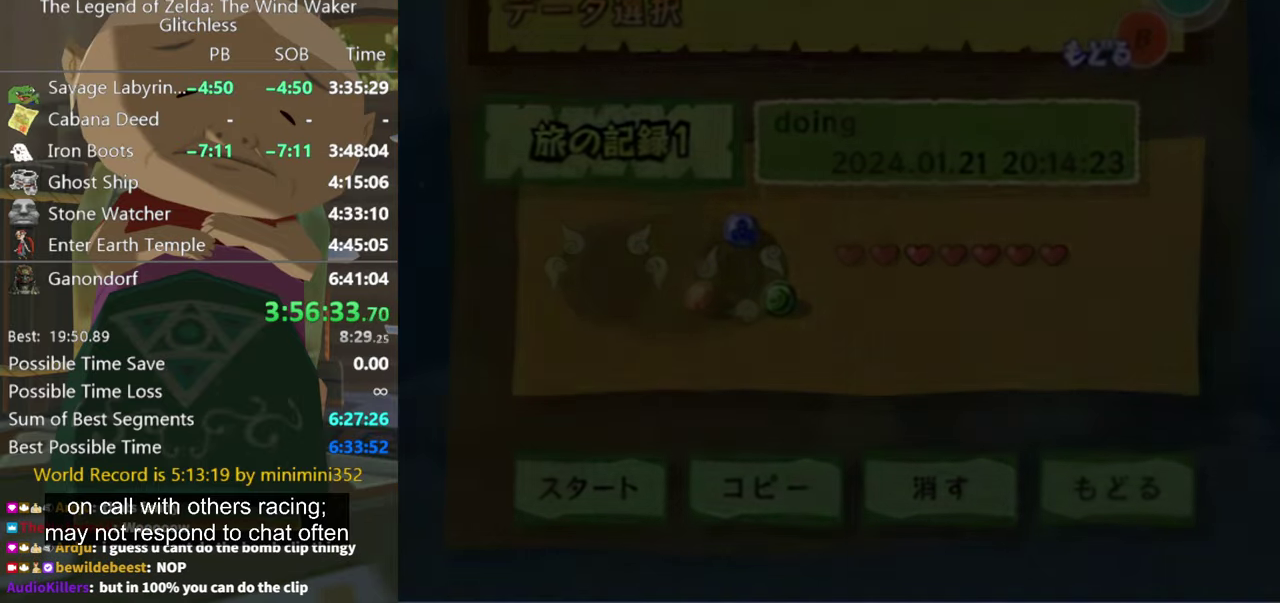
{"buttons": [], "left_stick": "center", "right_stick": "center", "events": []}
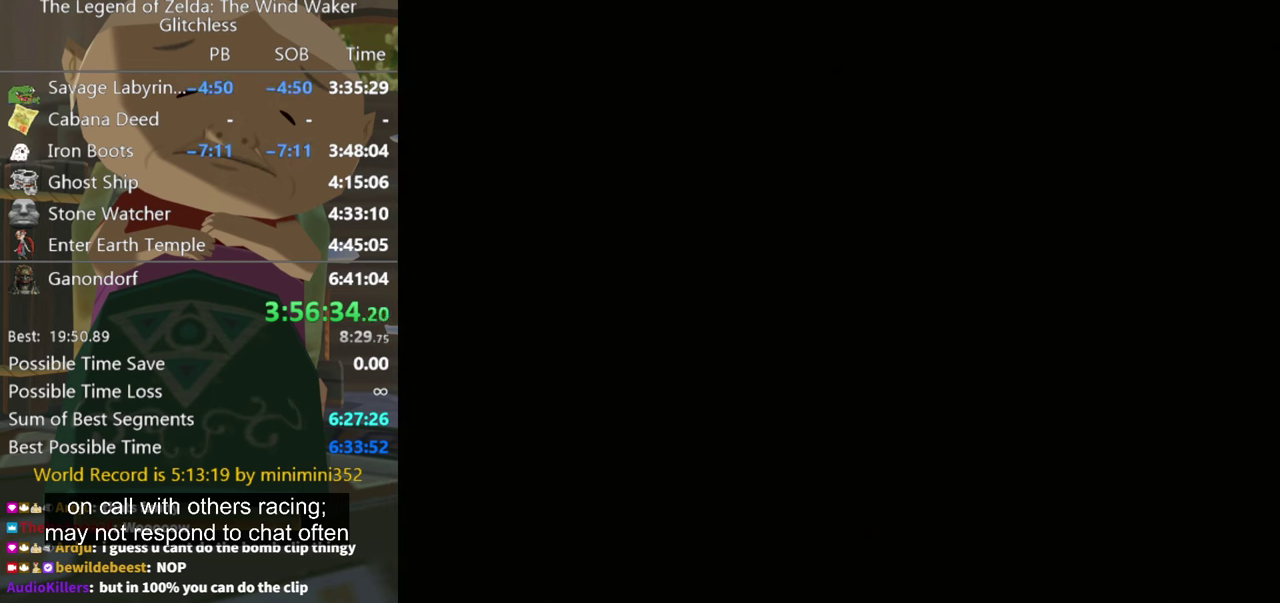
{"buttons": [], "left_stick": "center", "right_stick": "center", "events": []}
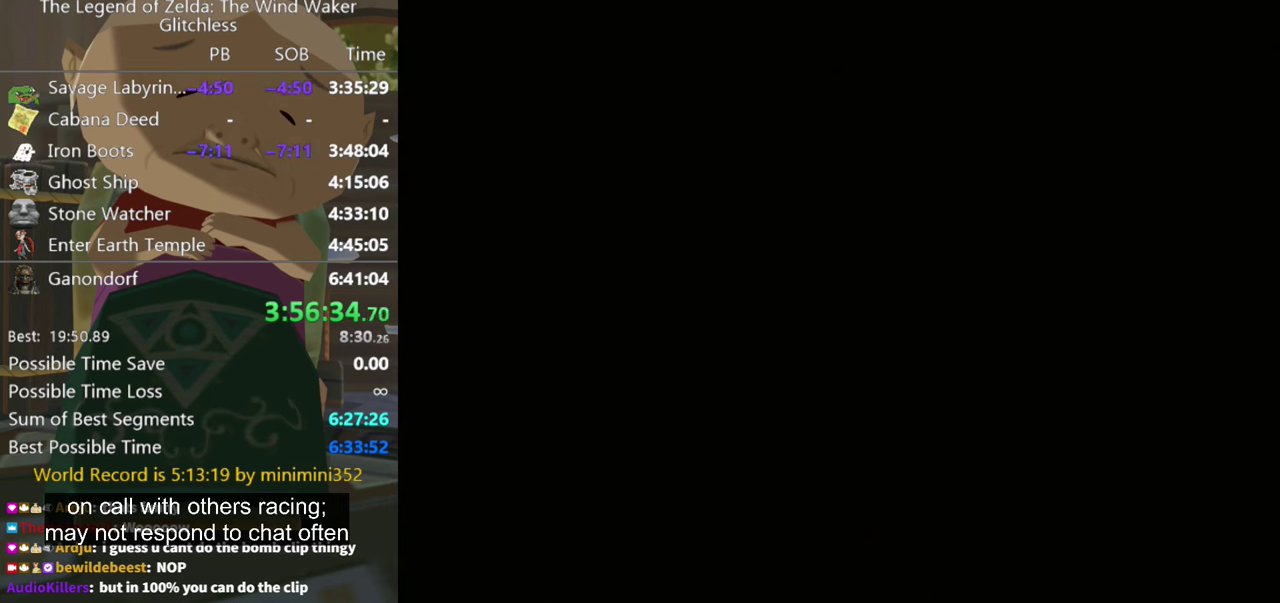
{"buttons": [], "left_stick": "center", "right_stick": "center", "events": []}
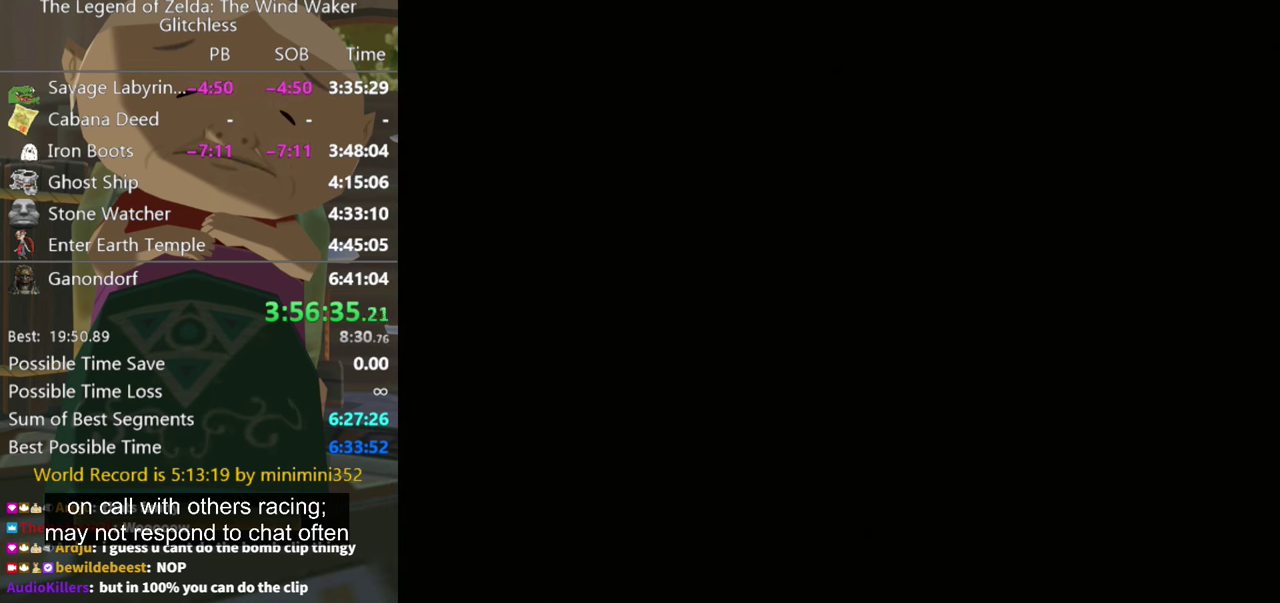
{"buttons": [], "left_stick": "center", "right_stick": "center", "events": []}
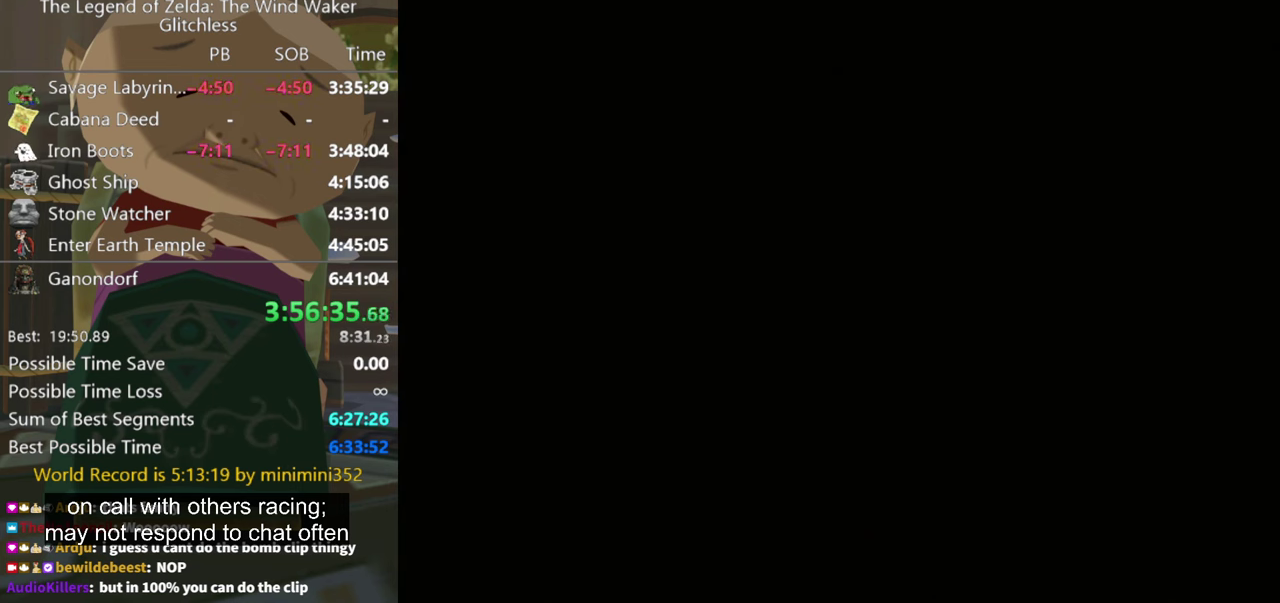
{"buttons": [], "left_stick": "left", "right_stick": "down-right", "events": [[300, "left_stick", "left"], [333, "right_stick", "down-right"]]}
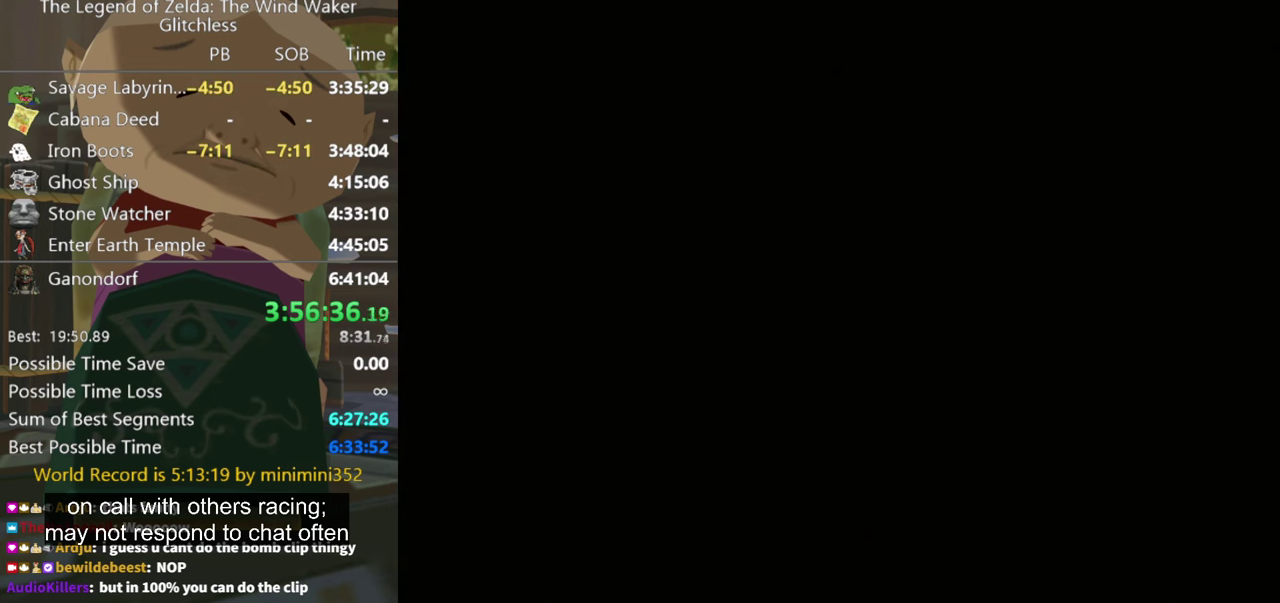
{"buttons": [], "left_stick": "left", "right_stick": "down-right", "events": []}
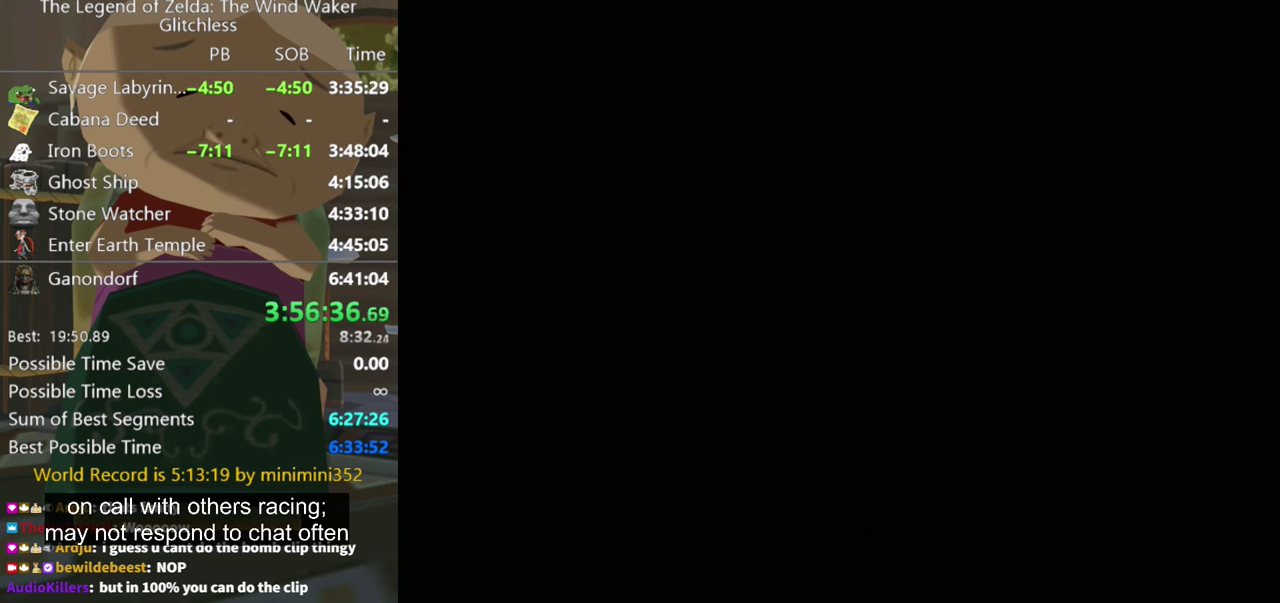
{"buttons": [], "left_stick": "left", "right_stick": "down-right", "events": []}
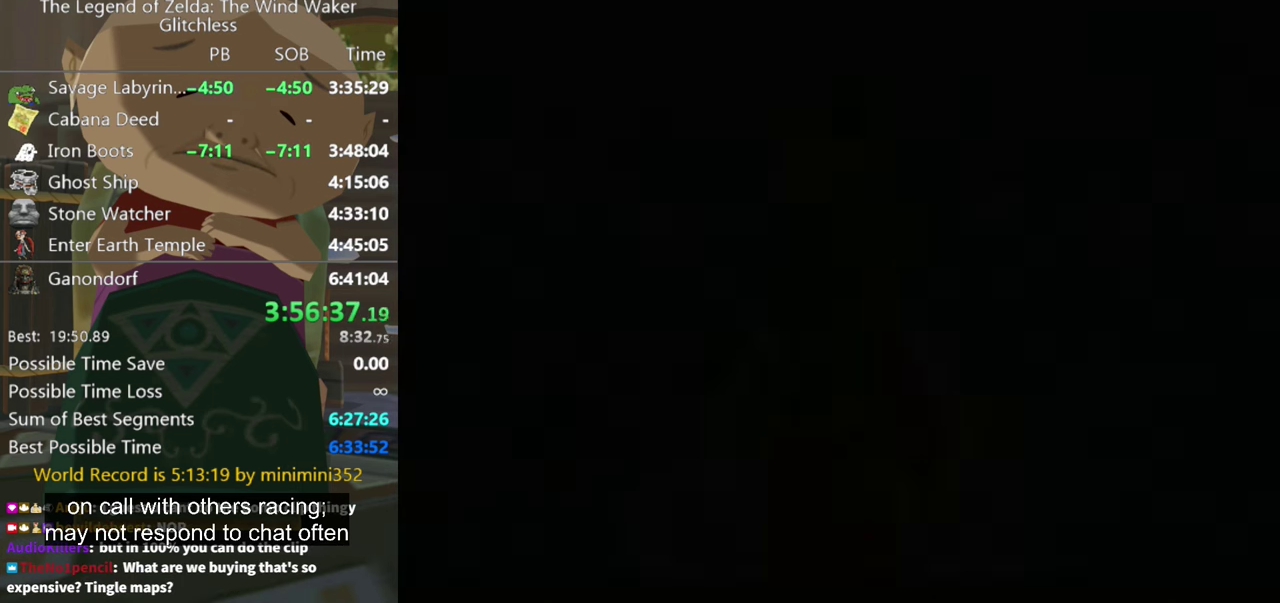
{"buttons": [], "left_stick": "left", "right_stick": "down-right", "events": []}
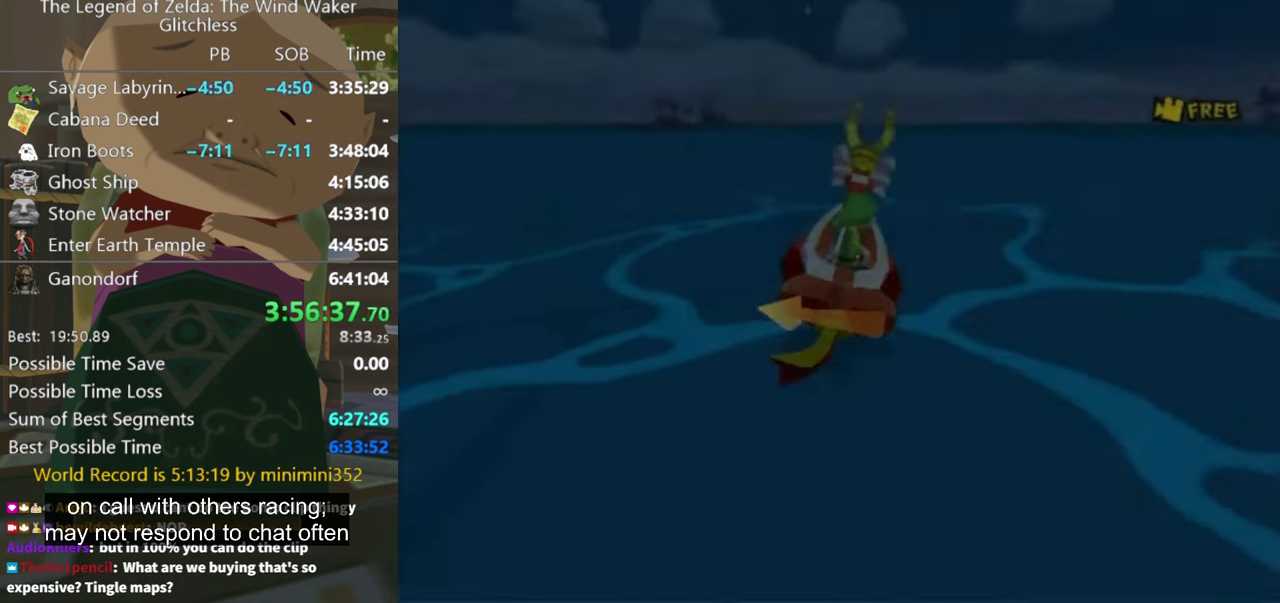
{"buttons": [], "left_stick": "left", "right_stick": "down-right", "events": []}
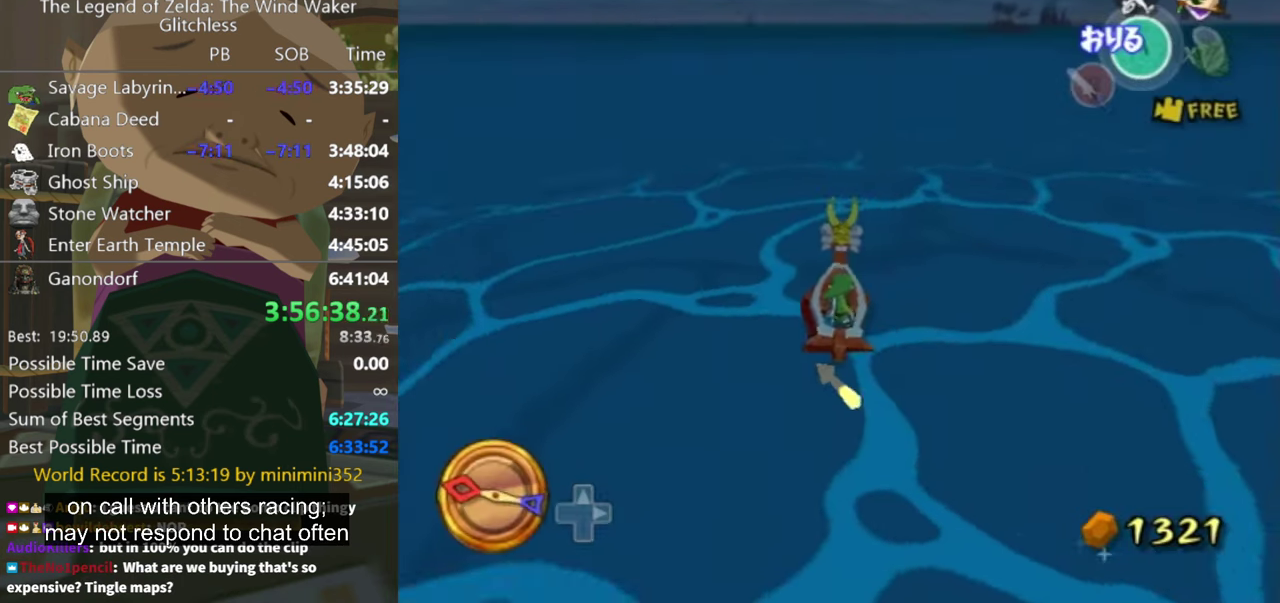
{"buttons": [], "left_stick": "left", "right_stick": "down-right", "events": []}
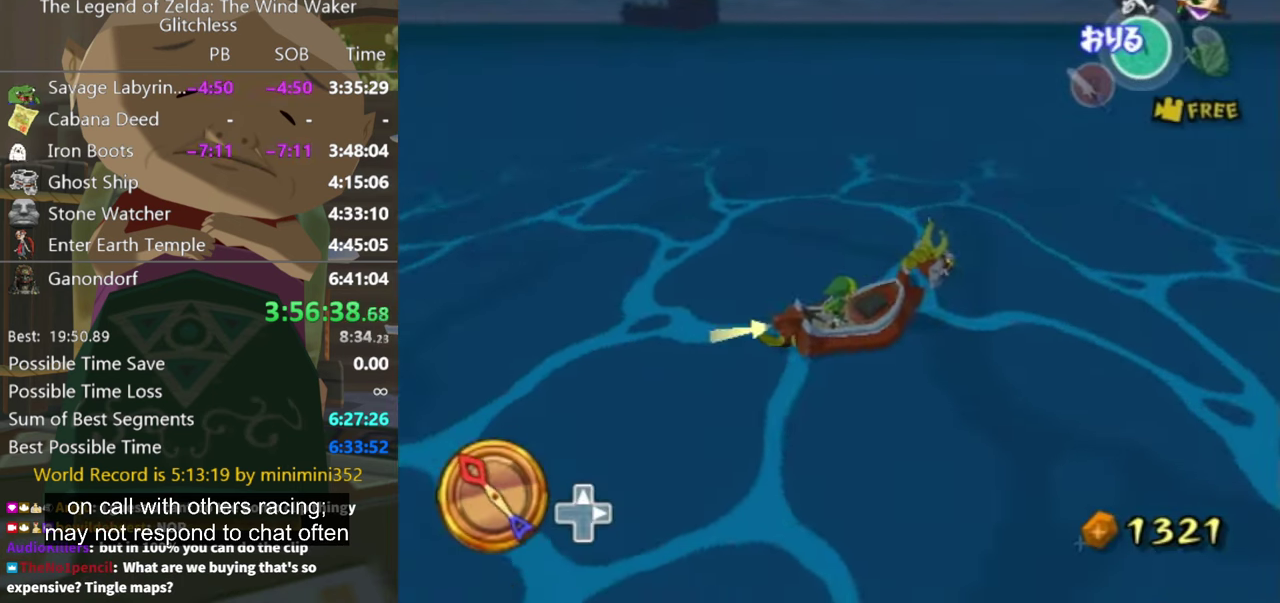
{"buttons": [], "left_stick": "right", "right_stick": "left", "events": [[33, "right_stick", "center"], [133, "right_stick", "left"], [166, "left_stick", "right"]]}
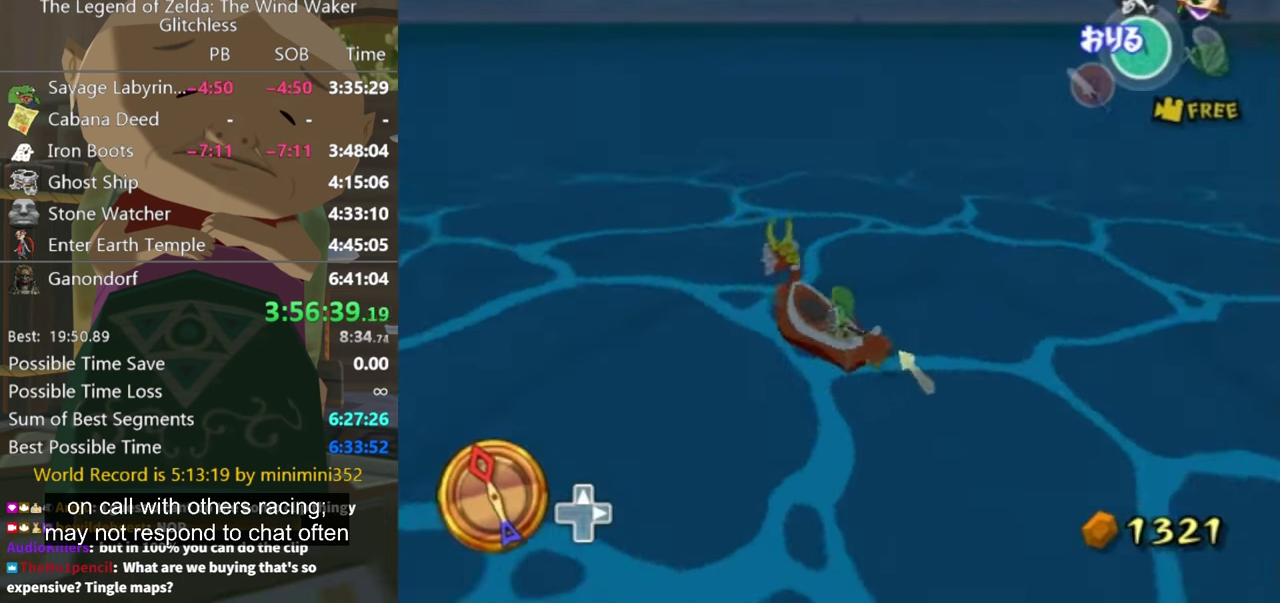
{"buttons": [], "left_stick": "right", "right_stick": "left", "events": [[167, "right_stick", "center"], [334, "right_stick", "left"]]}
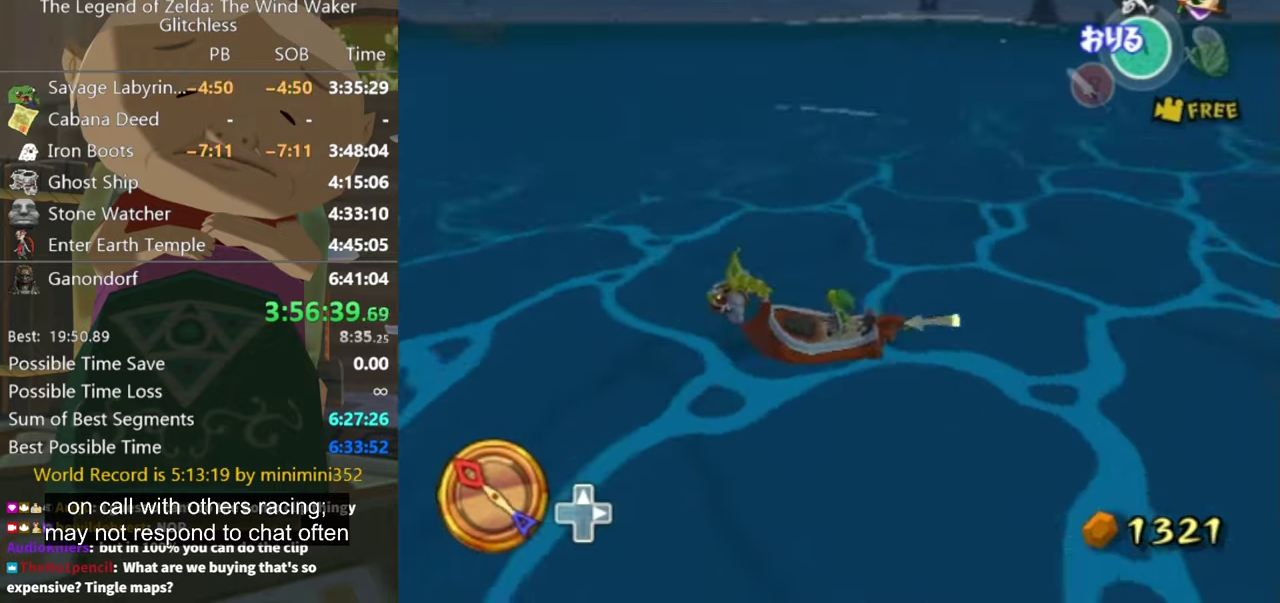
{"buttons": ["Z"], "left_stick": "right", "right_stick": "center", "events": [[67, "right_stick", "center"], [400, "Z", "down"]]}
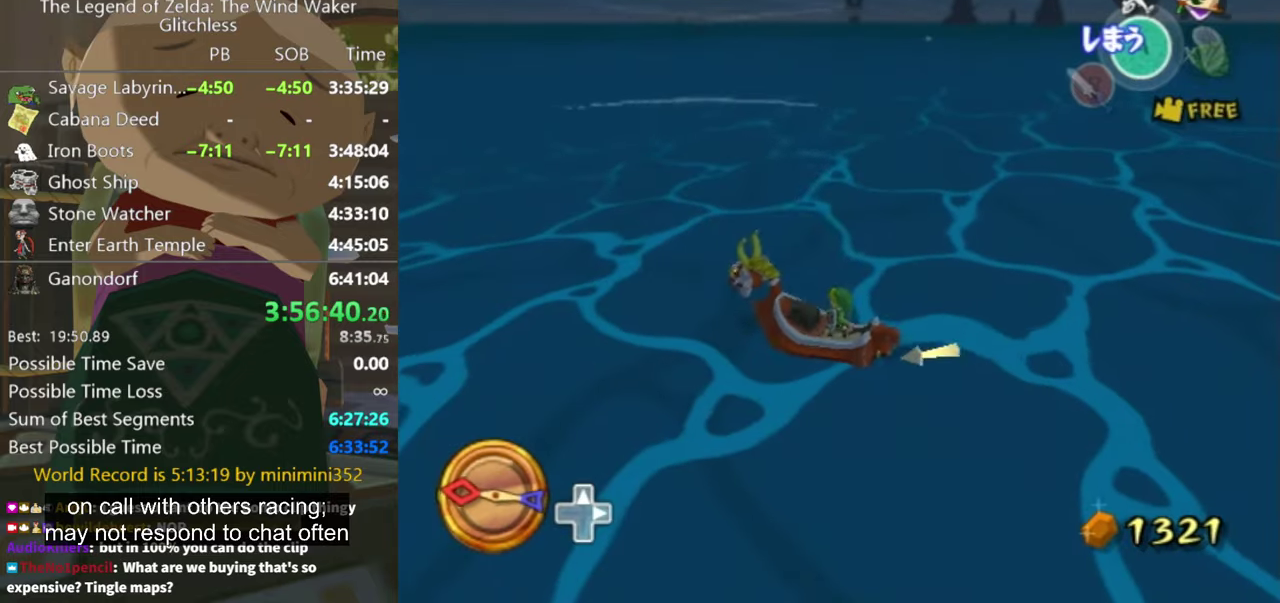
{"buttons": [], "left_stick": "center", "right_stick": "center", "events": [[34, "Z", "up"], [167, "right_stick", "down-right"], [400, "right_stick", "center"], [434, "left_stick", "center"]]}
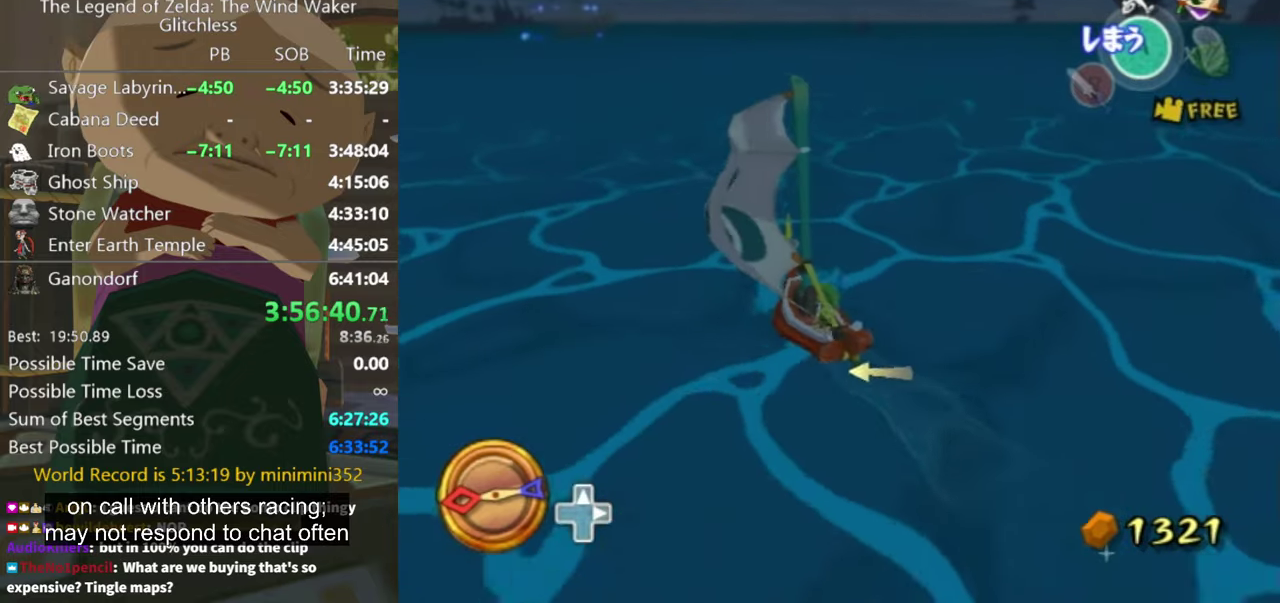
{"buttons": ["Z"], "left_stick": "right", "right_stick": "center", "events": [[34, "left_stick", "right"], [134, "left_stick", "center"], [167, "A", "down"], [200, "left_stick", "right"], [267, "A", "up"], [367, "Z", "down"]]}
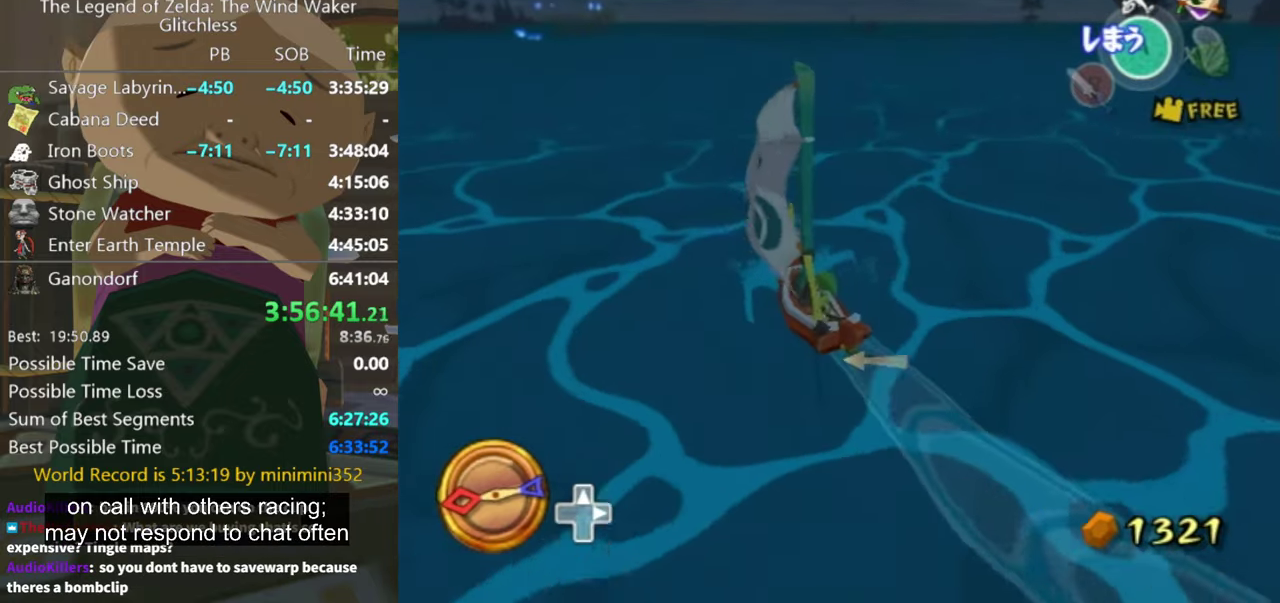
{"buttons": [], "left_stick": "up-right", "right_stick": "center"}
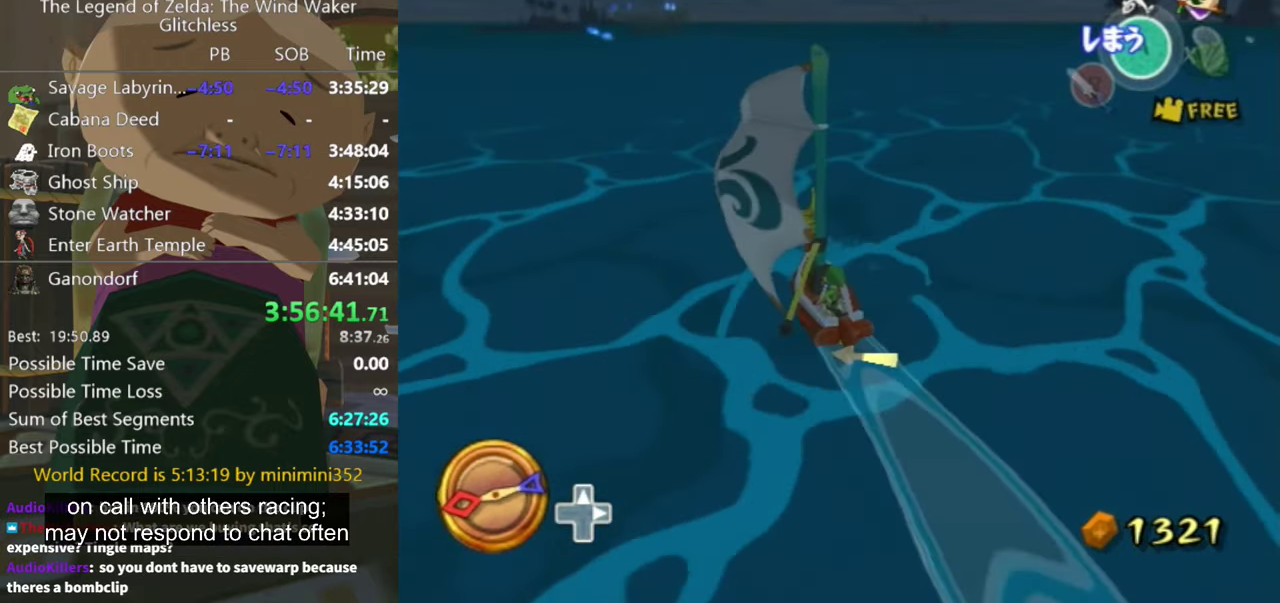
{"buttons": [], "left_stick": "center", "right_stick": "down-right"}
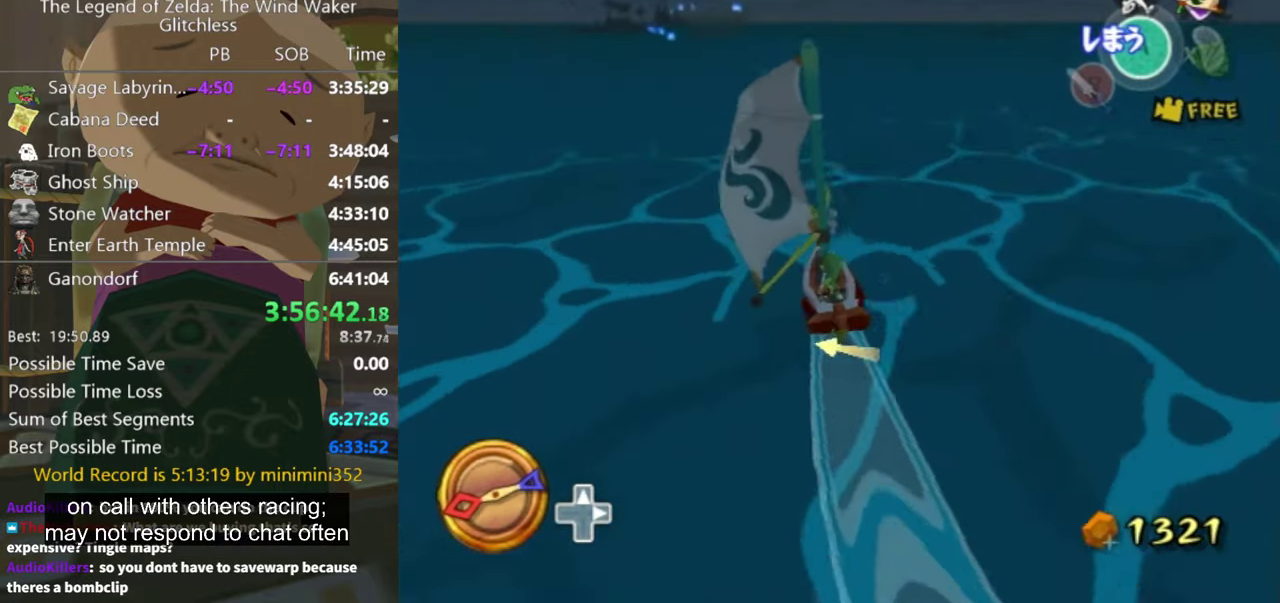
{"buttons": [], "left_stick": "center", "right_stick": "center", "events": [[100, "right_stick", "center"], [300, "left_stick", "right"], [400, "A", "down"], [400, "left_stick", "center"], [500, "A", "up"]]}